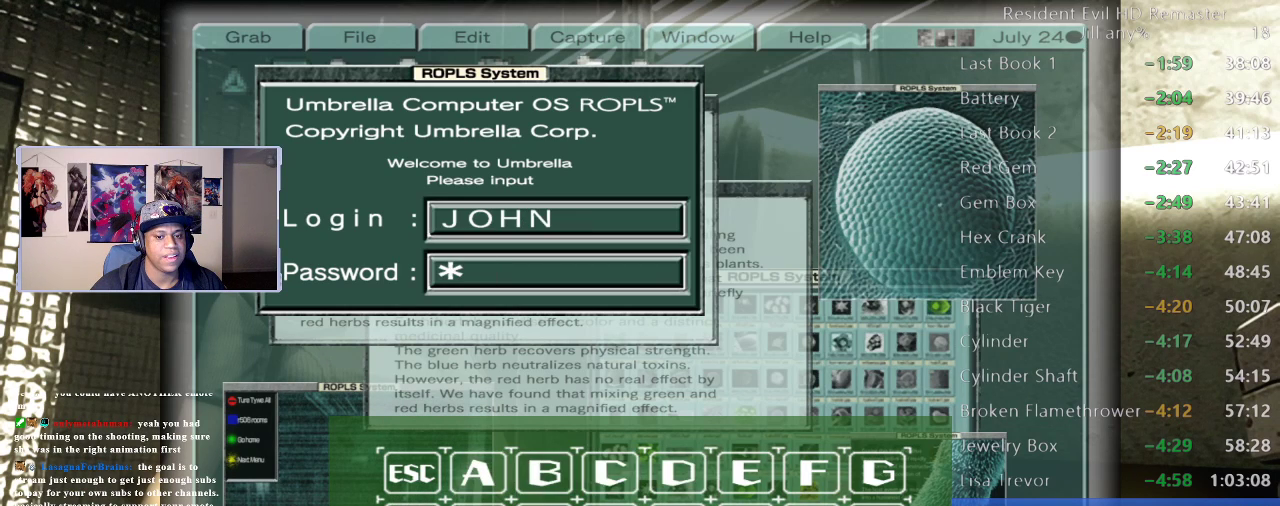
Gameplay with a controller (Xbox layout); each line is a JSON object with the inputs held at the frame after it. "events" lists button and stick changes between this image and that frame as [ms after this image, input, new state], when the widget could be followed in between.
{"buttons": ["A"], "left_stick": "center", "right_stick": "center", "events": [[133, "left_stick", "down-right"], [200, "left_stick", "right"], [283, "left_stick", "center"], [433, "A", "down"]]}
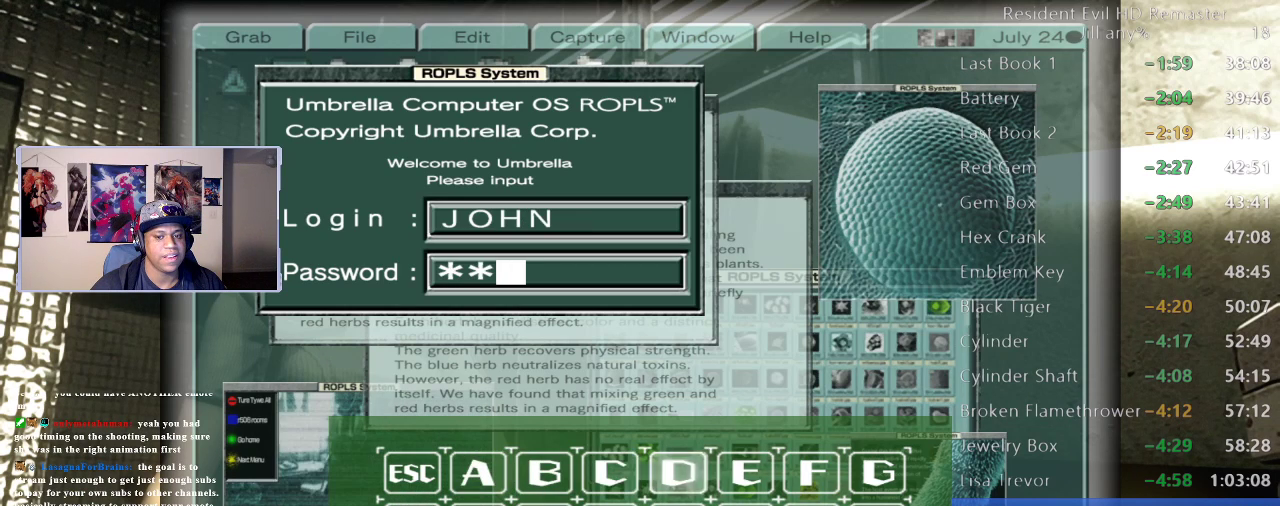
{"buttons": [], "left_stick": "center", "right_stick": "center", "events": [[17, "A", "up"], [17, "left_stick", "left"], [133, "left_stick", "center"], [217, "left_stick", "left"], [333, "left_stick", "center"], [383, "left_stick", "left"], [500, "left_stick", "center"]]}
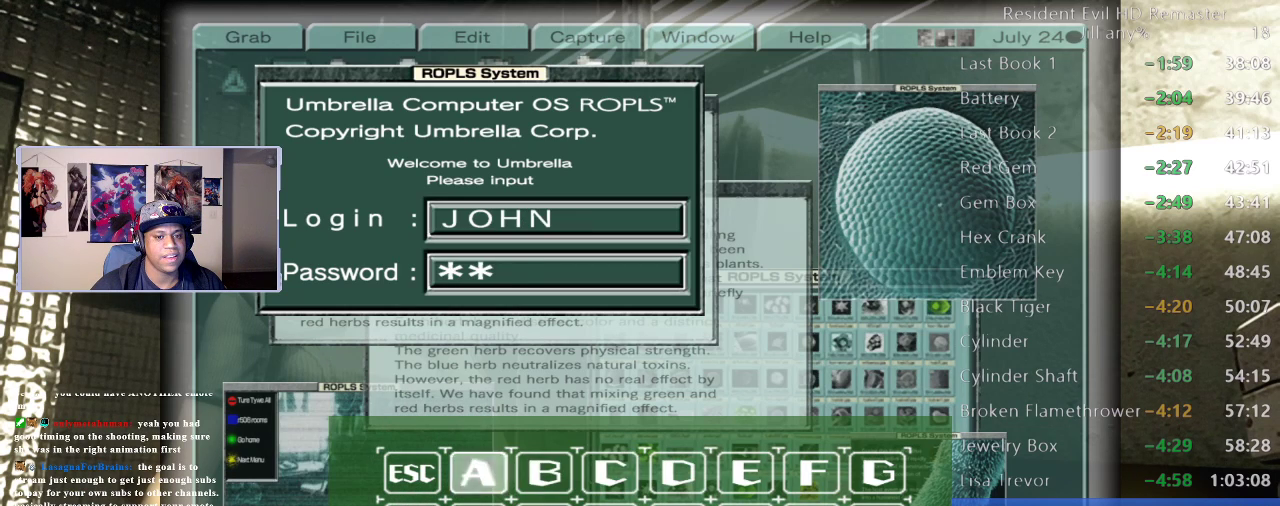
{"buttons": [], "left_stick": "down", "right_stick": "center", "events": [[50, "A", "down"], [133, "A", "up"], [133, "left_stick", "down"], [250, "left_stick", "center"], [317, "left_stick", "down"], [433, "left_stick", "center"], [500, "left_stick", "down"]]}
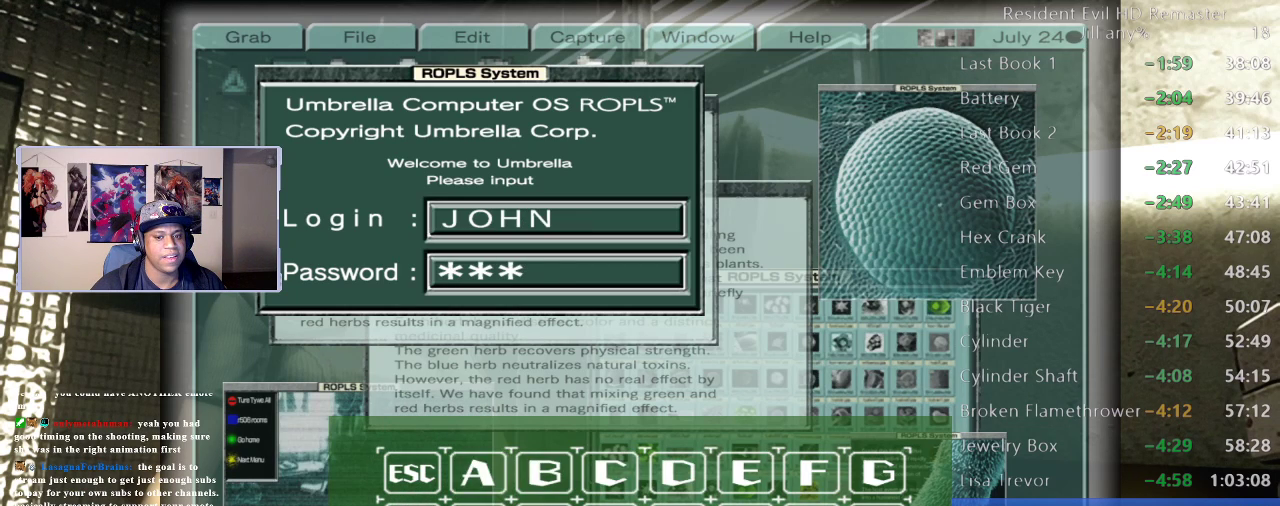
{"buttons": [], "left_stick": "right", "right_stick": "center", "events": [[100, "left_stick", "center"], [200, "left_stick", "right"], [333, "left_stick", "center"], [400, "left_stick", "right"]]}
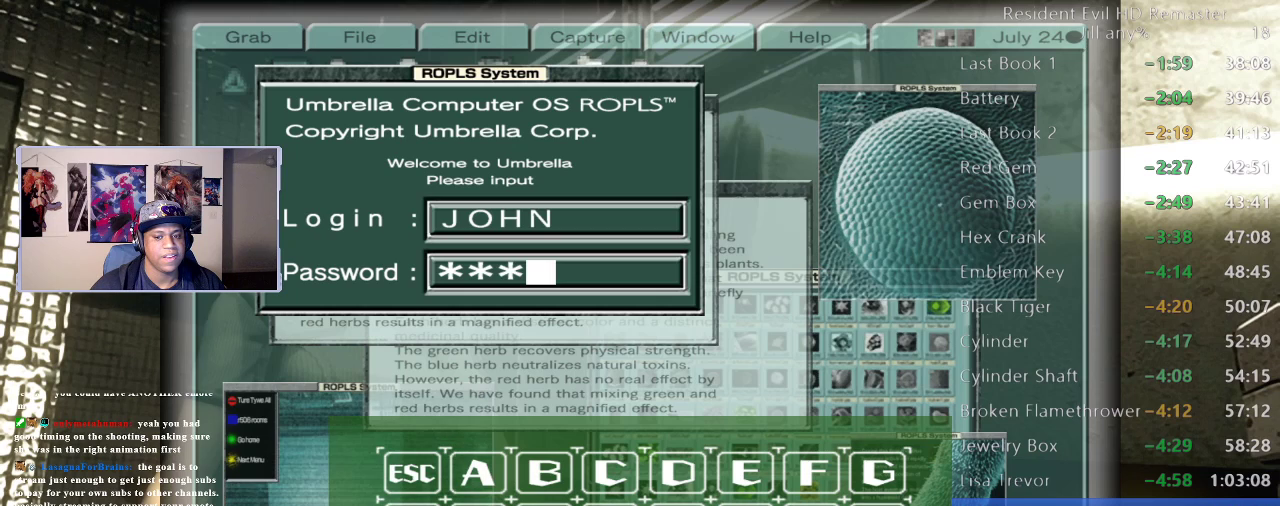
{"buttons": ["A"], "left_stick": "center", "right_stick": "center", "events": [[17, "left_stick", "center"], [67, "left_stick", "right"], [200, "left_stick", "center"], [250, "left_stick", "right"], [367, "left_stick", "center"], [467, "A", "down"]]}
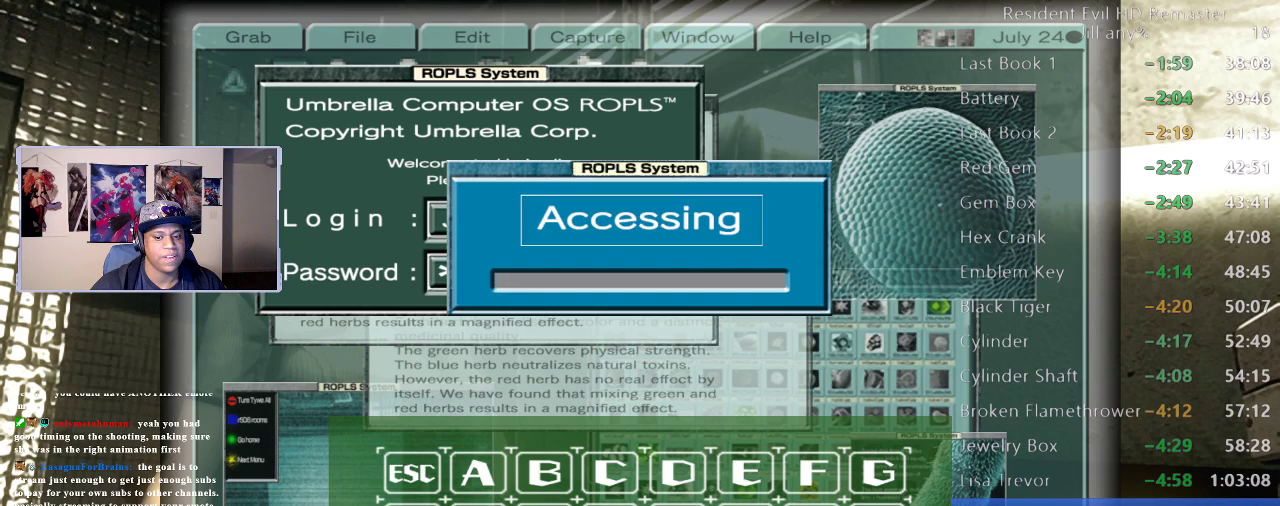
{"buttons": ["A"], "left_stick": "center", "right_stick": "center", "events": [[117, "A", "up"], [400, "A", "down"]]}
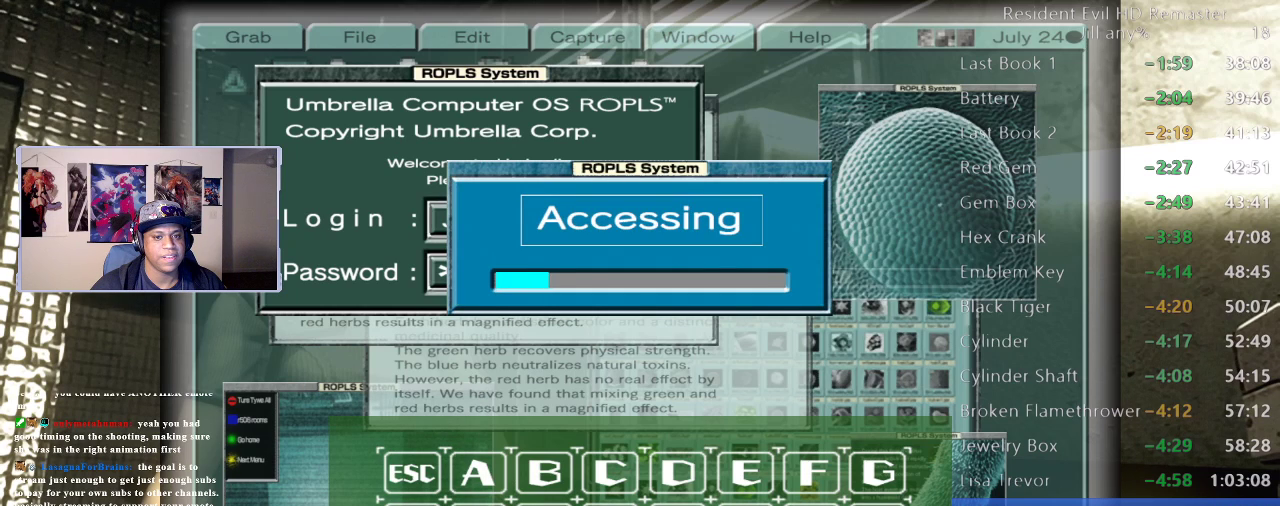
{"buttons": ["A"], "left_stick": "center", "right_stick": "center", "events": [[100, "A", "up"], [217, "A", "down"]]}
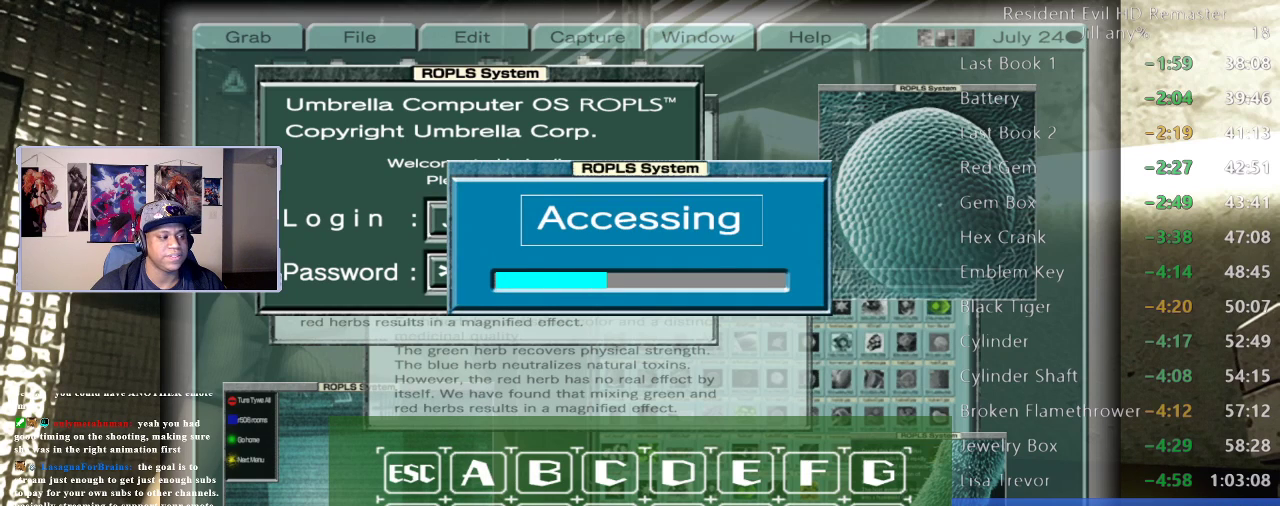
{"buttons": [], "left_stick": "center", "right_stick": "center", "events": [[483, "A", "up"]]}
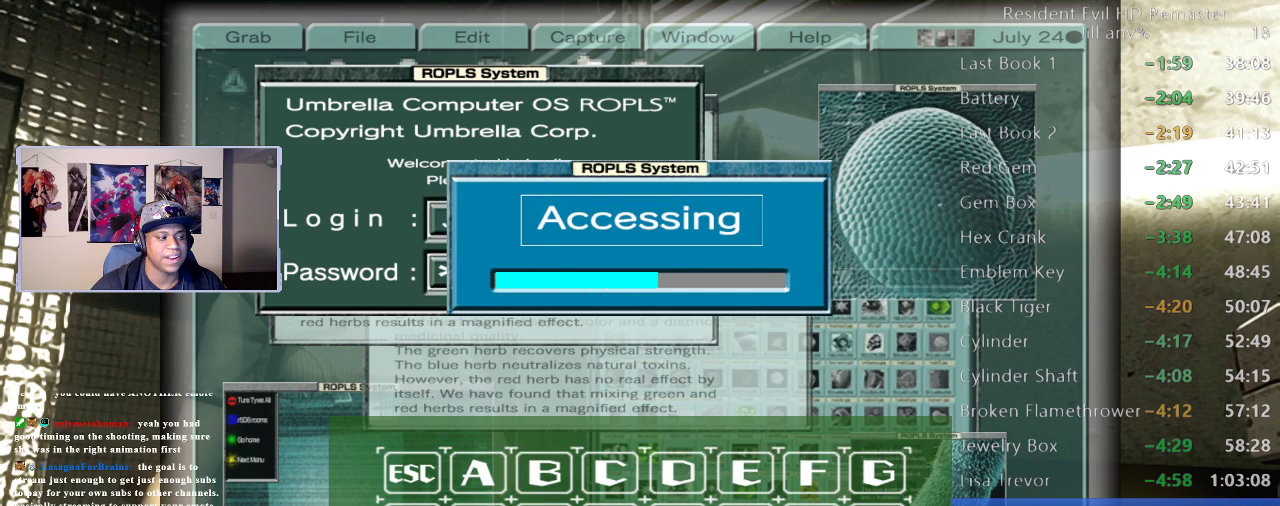
{"buttons": ["A"], "left_stick": "center", "right_stick": "center", "events": [[17, "A", "down"], [67, "A", "up"], [183, "A", "down"]]}
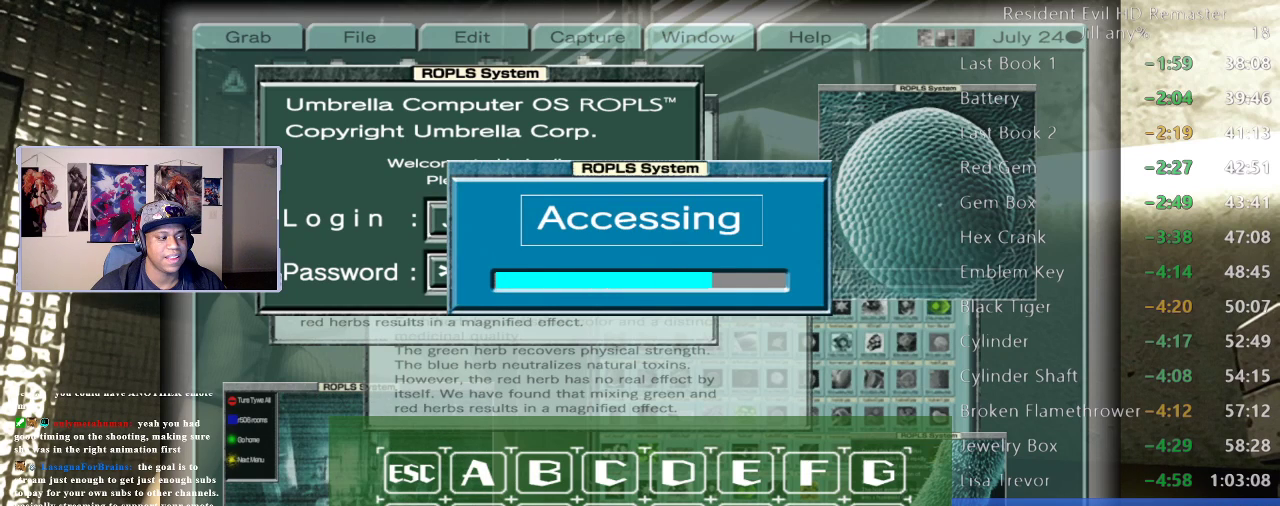
{"buttons": [], "left_stick": "center", "right_stick": "center", "events": [[183, "A", "up"]]}
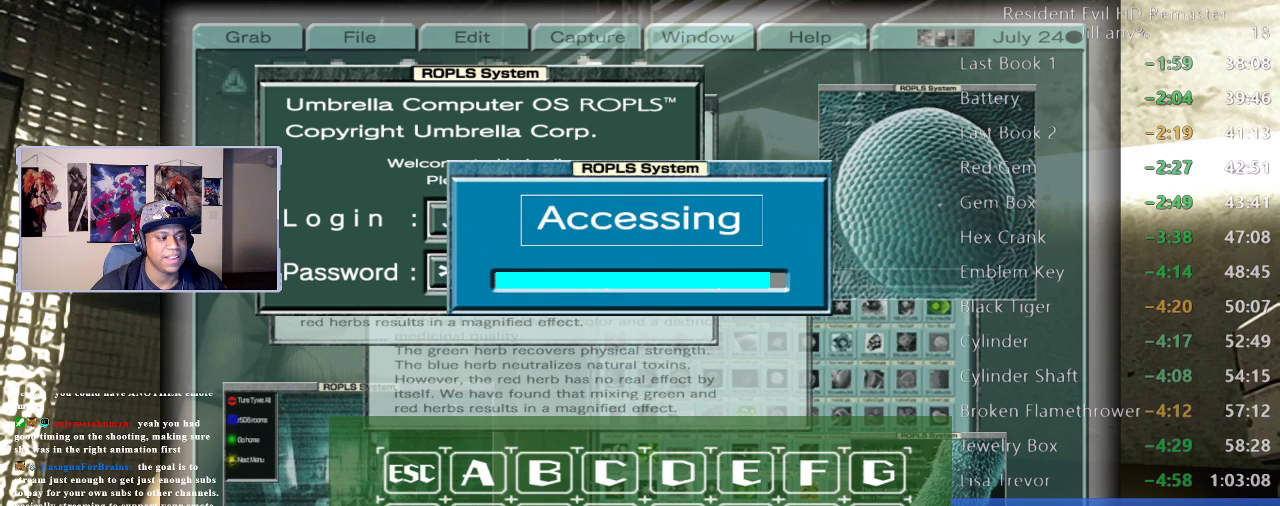
{"buttons": [], "left_stick": "center", "right_stick": "center", "events": []}
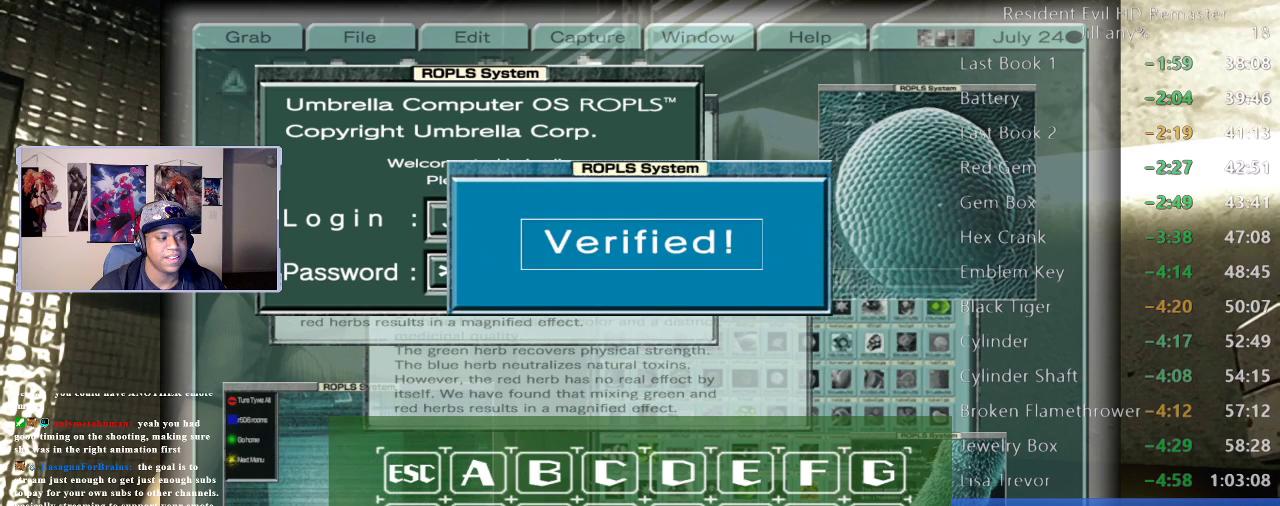
{"buttons": ["A"], "left_stick": "center", "right_stick": "center", "events": [[350, "A", "down"]]}
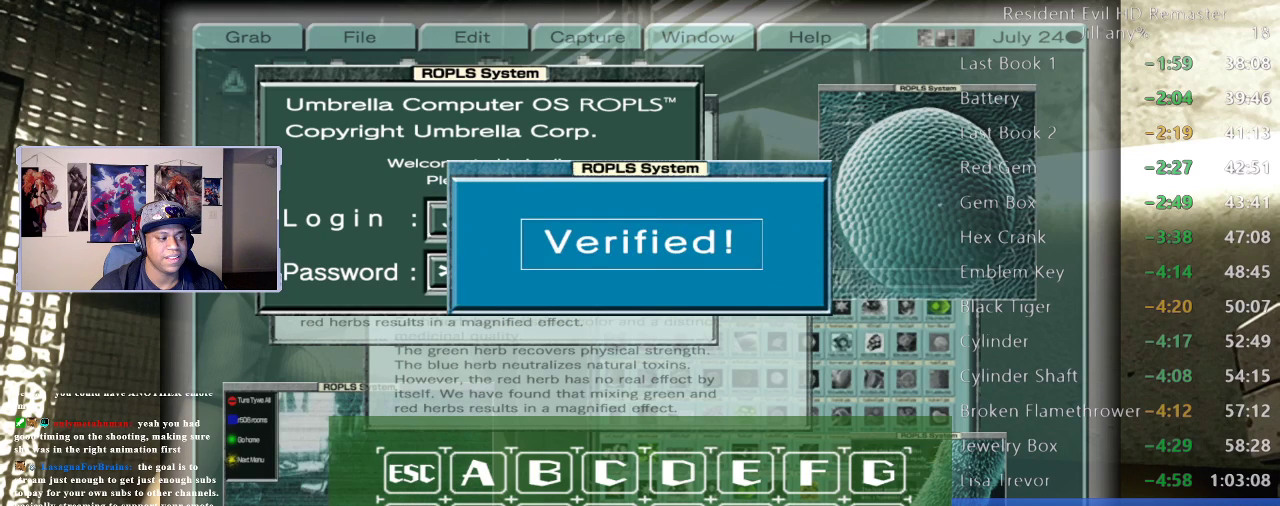
{"buttons": [], "left_stick": "center", "right_stick": "center", "events": [[150, "A", "up"]]}
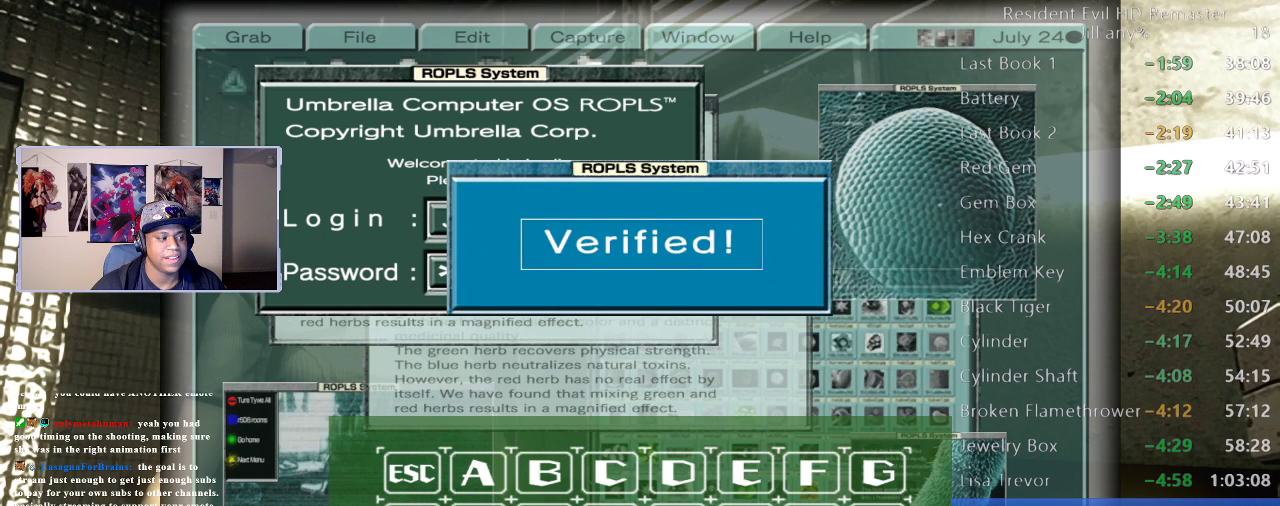
{"buttons": [], "left_stick": "center", "right_stick": "center", "events": [[133, "A", "down"], [333, "A", "up"]]}
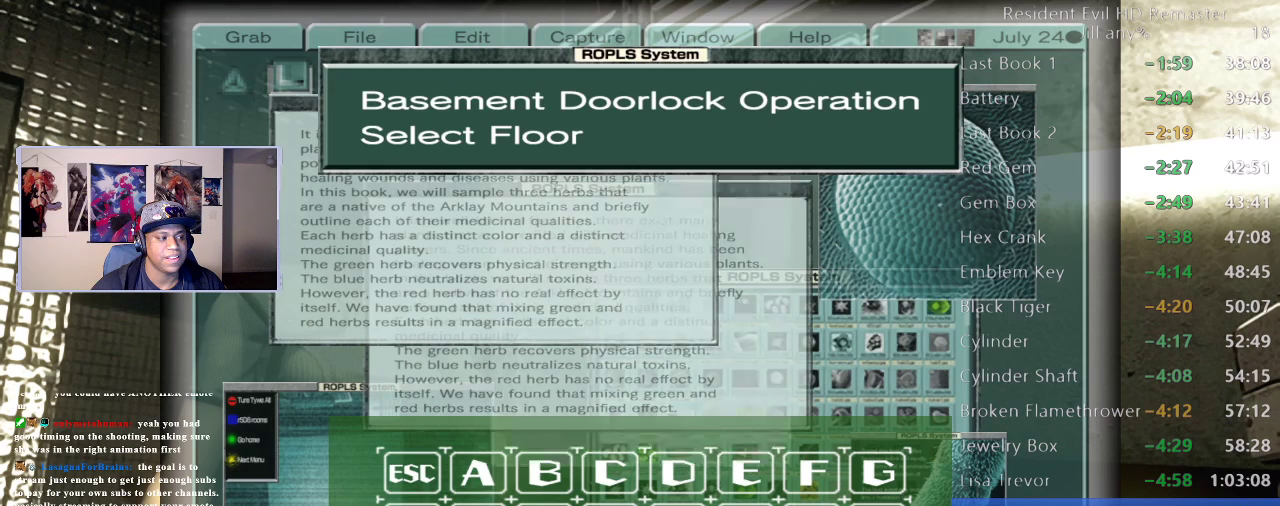
{"buttons": [], "left_stick": "center", "right_stick": "center", "events": []}
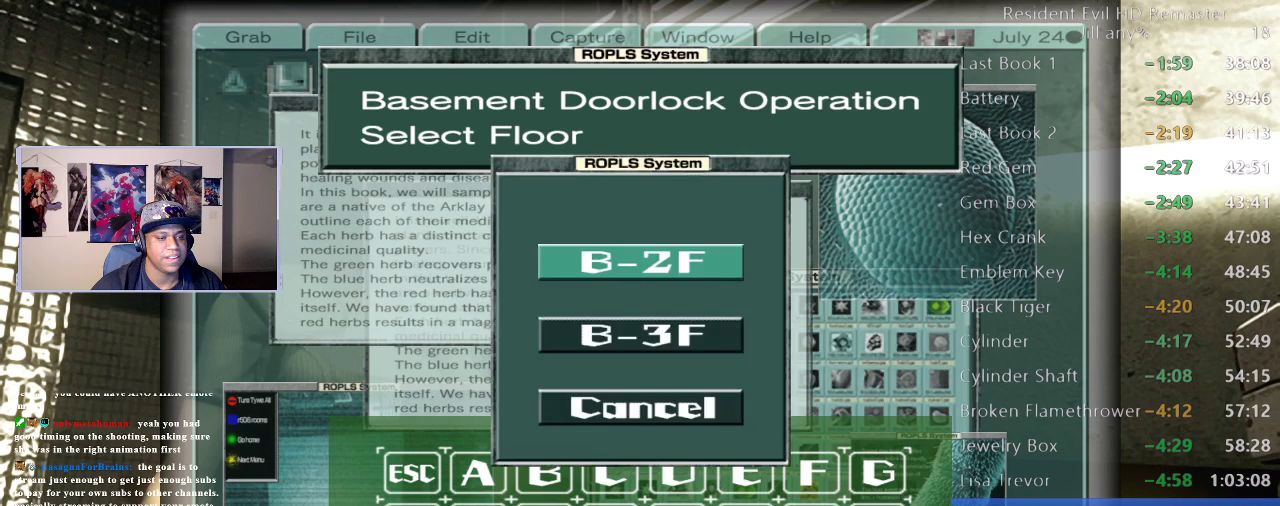
{"buttons": [], "left_stick": "center", "right_stick": "center", "events": [[217, "A", "down"], [417, "A", "up"]]}
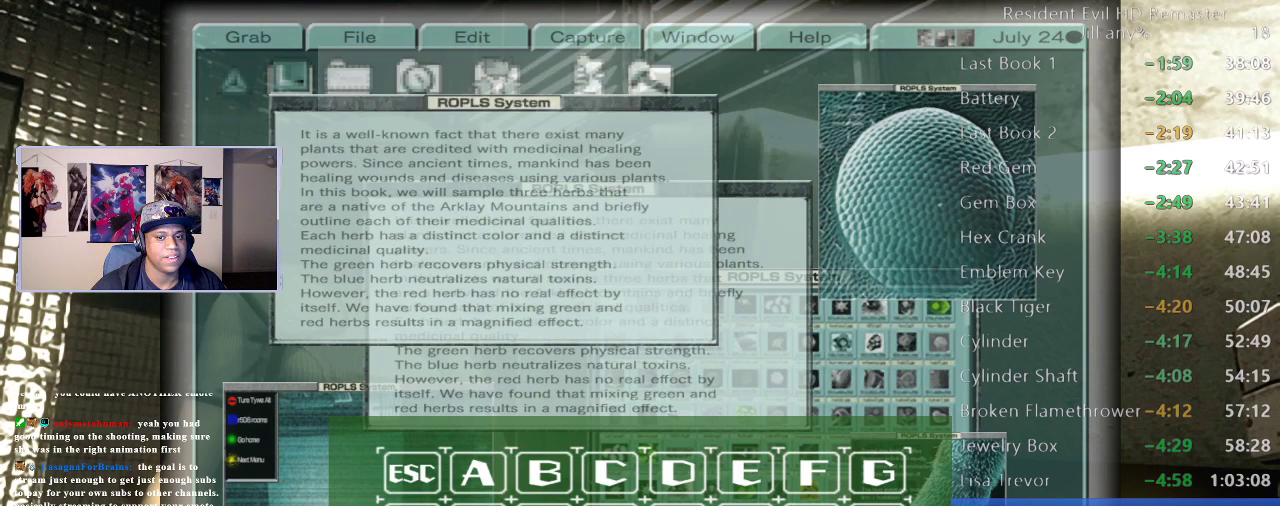
{"buttons": [], "left_stick": "center", "right_stick": "center", "events": []}
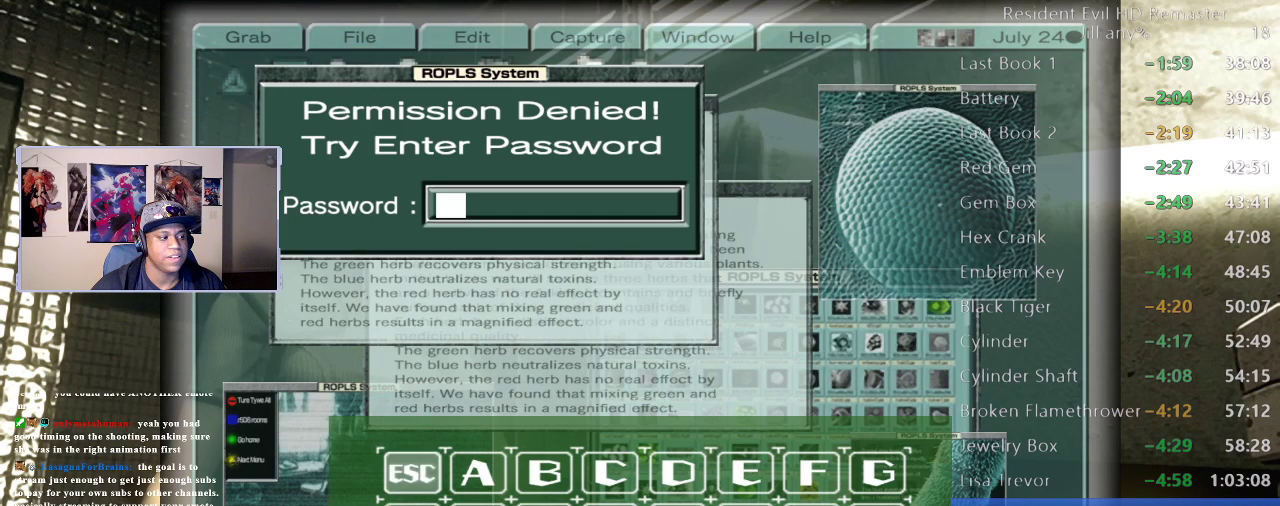
{"buttons": [], "left_stick": "center", "right_stick": "center", "events": []}
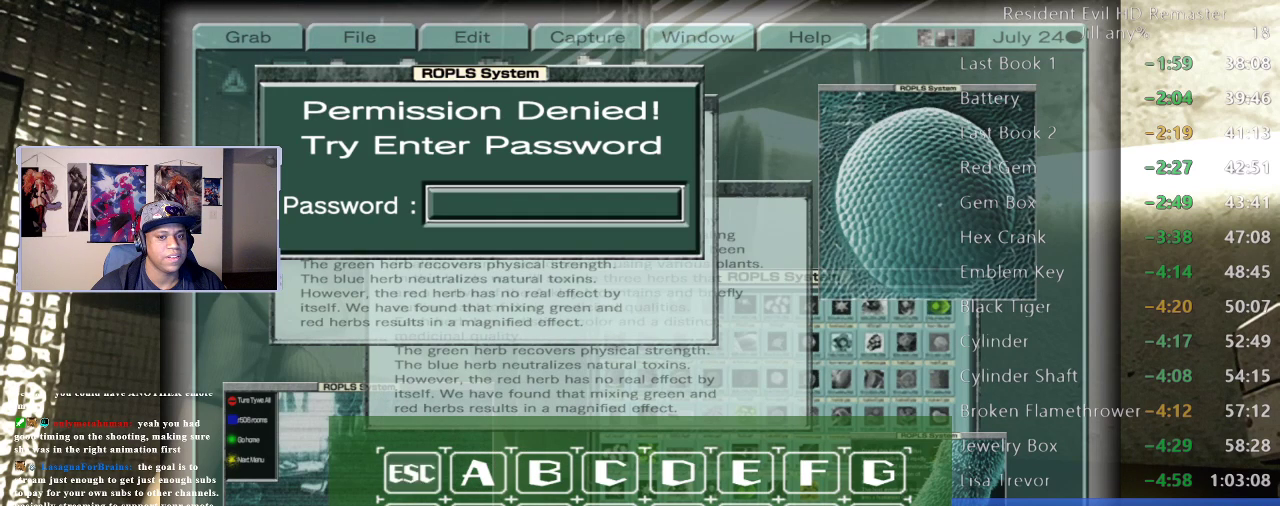
{"buttons": [], "left_stick": "center", "right_stick": "center", "events": [[67, "left_stick", "right"], [167, "left_stick", "center"], [267, "left_stick", "right"], [400, "left_stick", "center"]]}
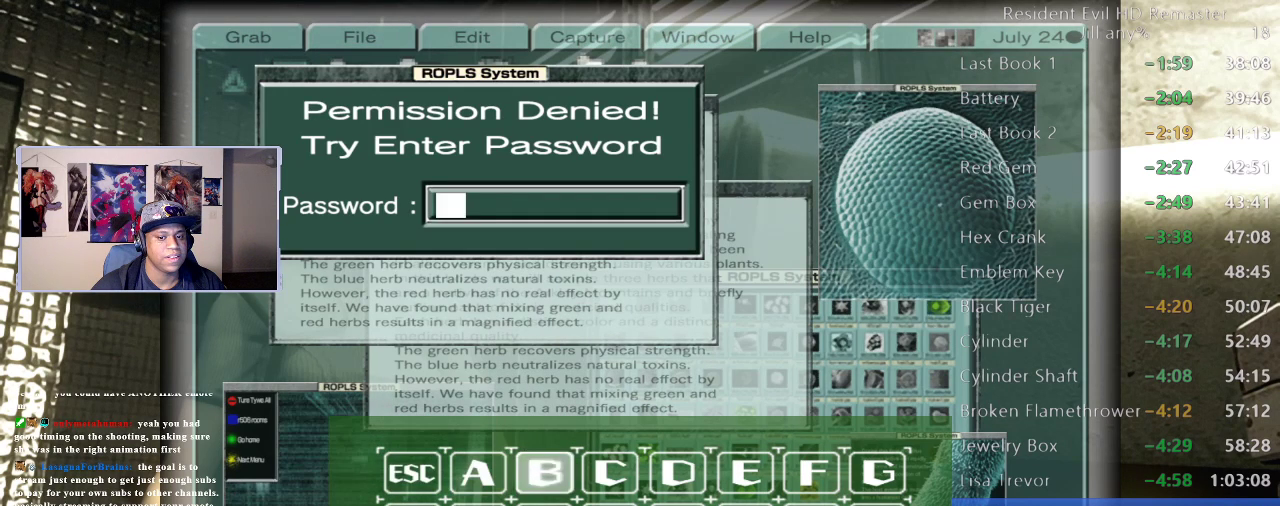
{"buttons": [], "left_stick": "down", "right_stick": "center", "events": [[167, "left_stick", "right"], [267, "left_stick", "center"], [283, "A", "down"], [383, "A", "up"], [433, "left_stick", "down"]]}
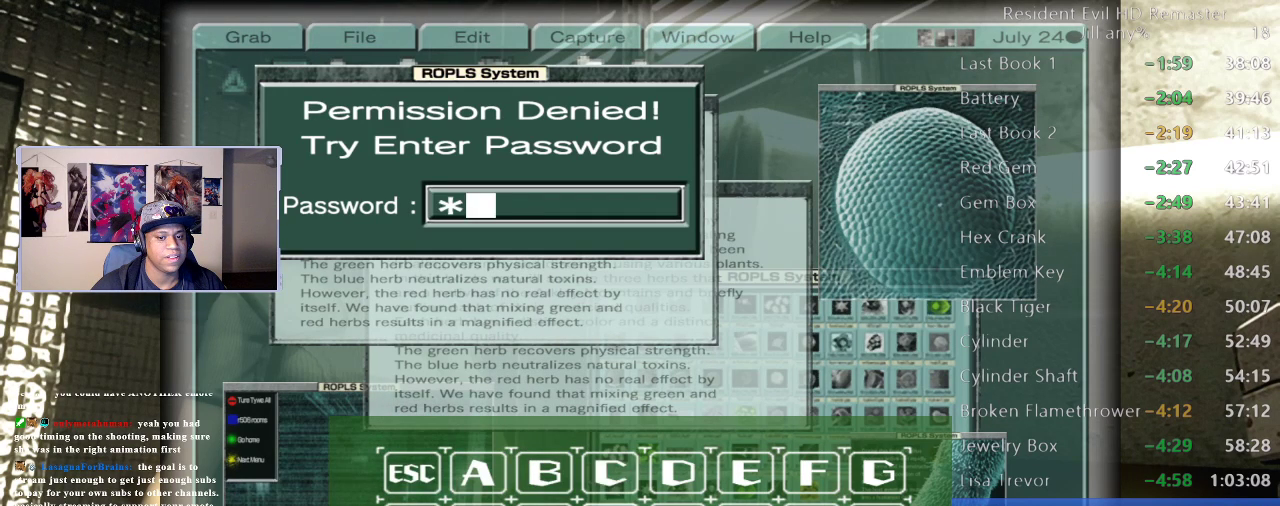
{"buttons": [], "left_stick": "center", "right_stick": "center", "events": [[83, "left_stick", "center"], [283, "left_stick", "up"], [417, "left_stick", "center"]]}
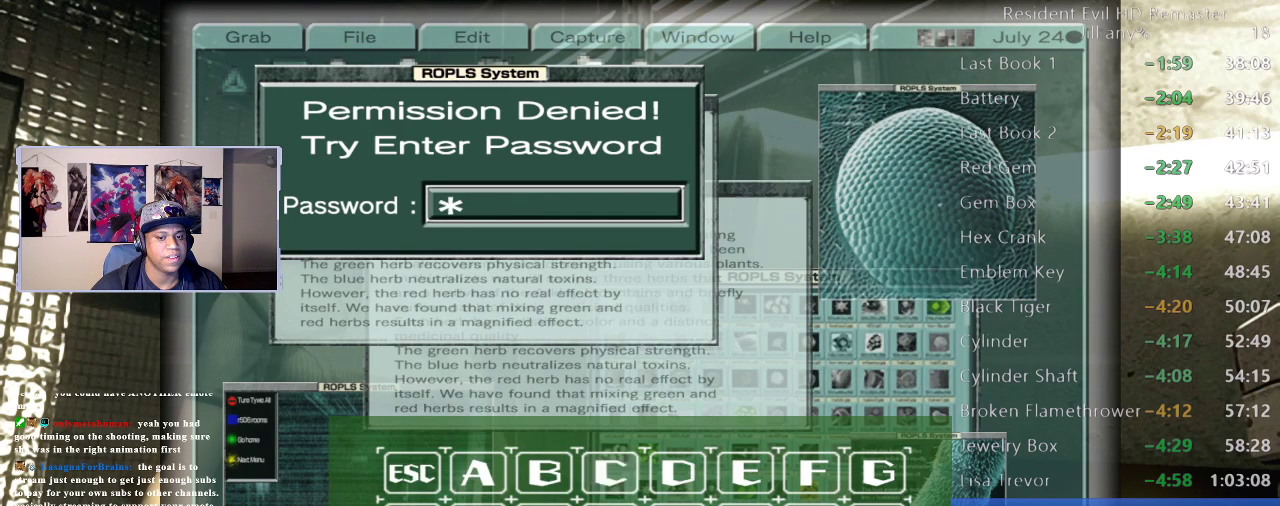
{"buttons": [], "left_stick": "center", "right_stick": "center", "events": [[167, "left_stick", "right"], [233, "left_stick", "center"], [350, "left_stick", "right"], [467, "left_stick", "center"]]}
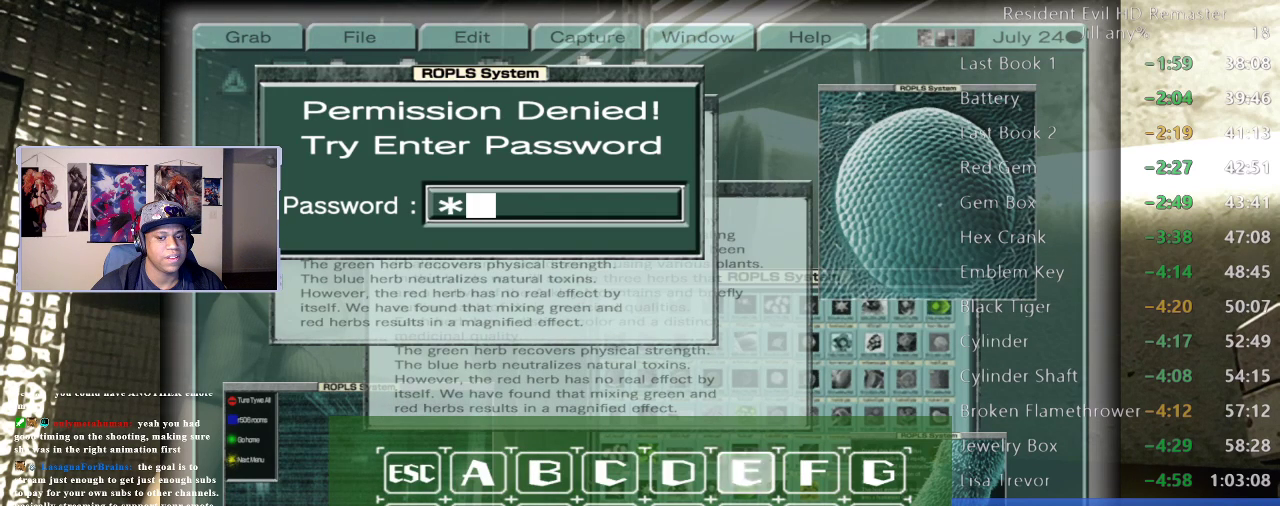
{"buttons": [], "left_stick": "left", "right_stick": "center", "events": [[17, "A", "down"], [117, "A", "up"], [200, "left_stick", "down"], [250, "left_stick", "down-left"], [300, "left_stick", "center"], [400, "left_stick", "left"]]}
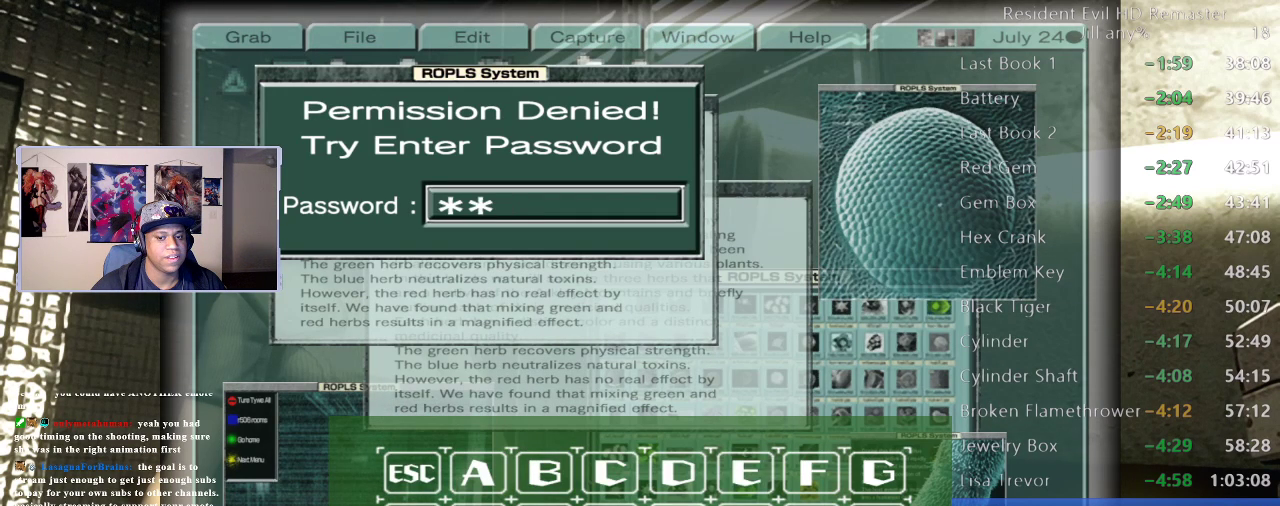
{"buttons": [], "left_stick": "down", "right_stick": "center", "events": [[17, "left_stick", "center"], [50, "A", "down"], [167, "A", "up"], [350, "A", "down"], [450, "A", "up"], [483, "left_stick", "down"]]}
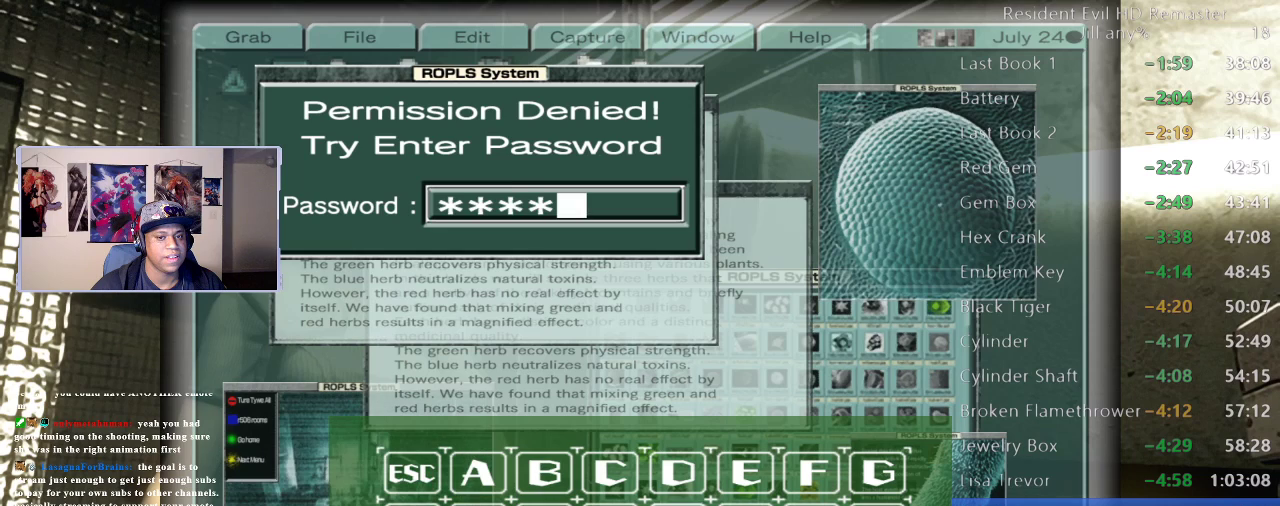
{"buttons": [], "left_stick": "right", "right_stick": "center", "events": [[117, "left_stick", "center"], [183, "left_stick", "down"], [300, "left_stick", "center"], [467, "left_stick", "right"]]}
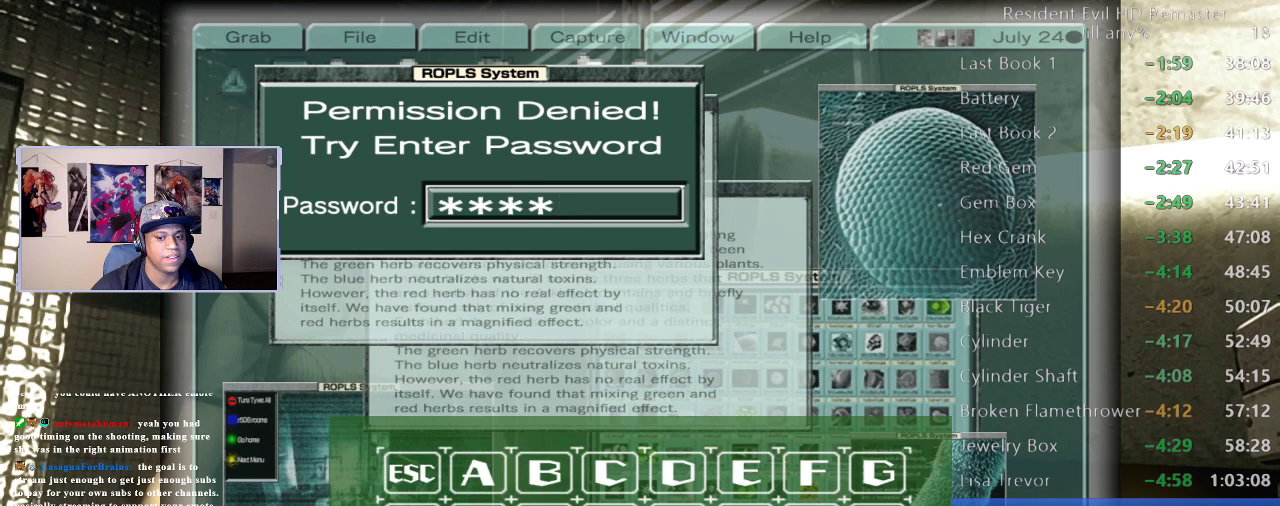
{"buttons": [], "left_stick": "center", "right_stick": "center", "events": [[50, "left_stick", "center"], [183, "A", "down"], [317, "A", "up"]]}
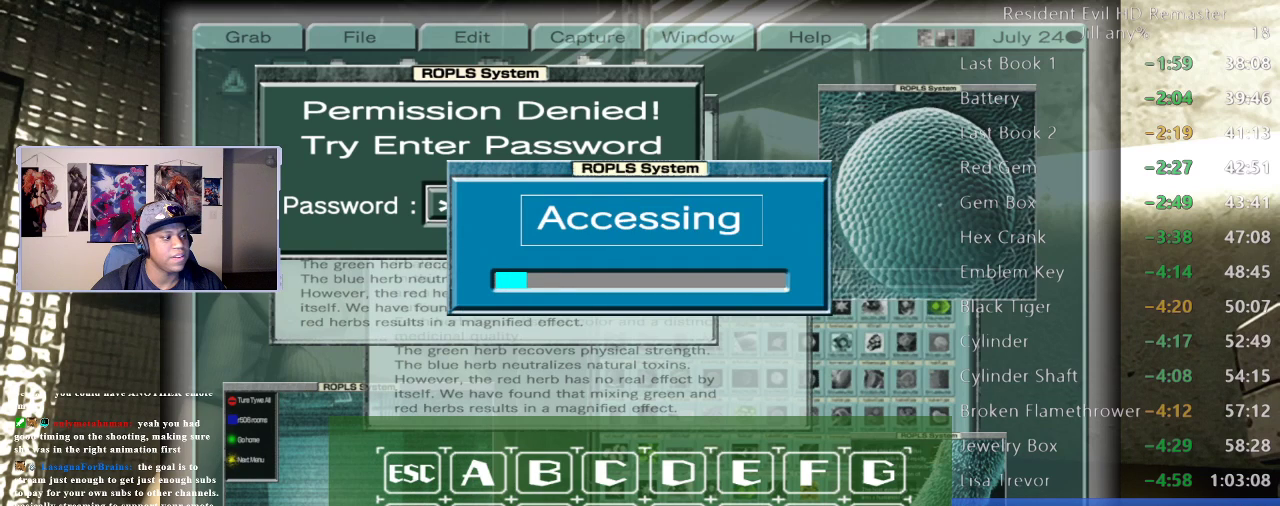
{"buttons": ["A"], "left_stick": "center", "right_stick": "center", "events": [[167, "A", "down"]]}
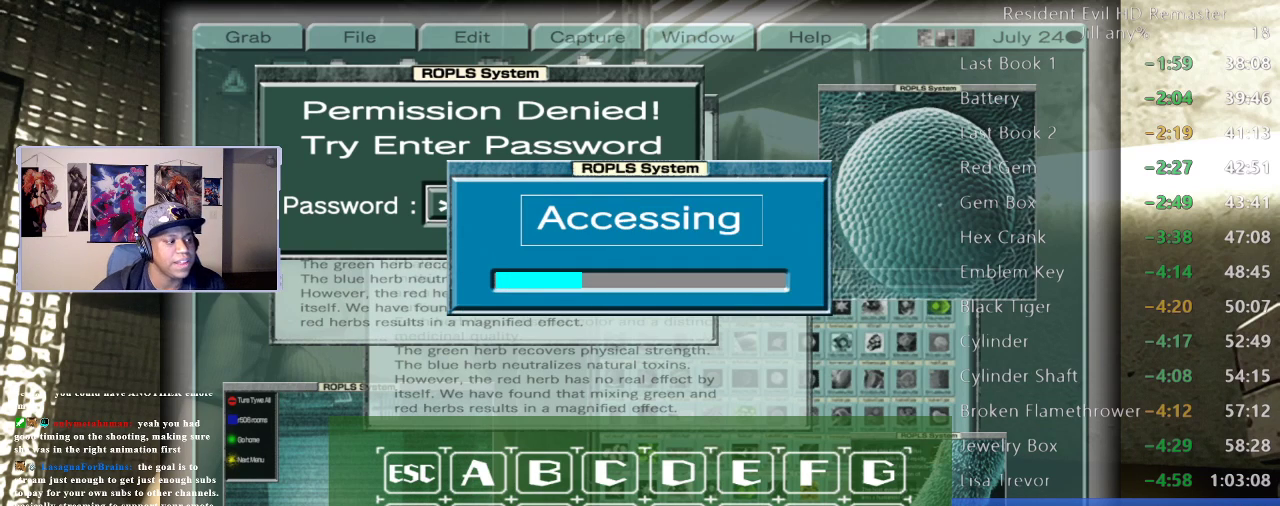
{"buttons": ["A"], "left_stick": "center", "right_stick": "center", "events": []}
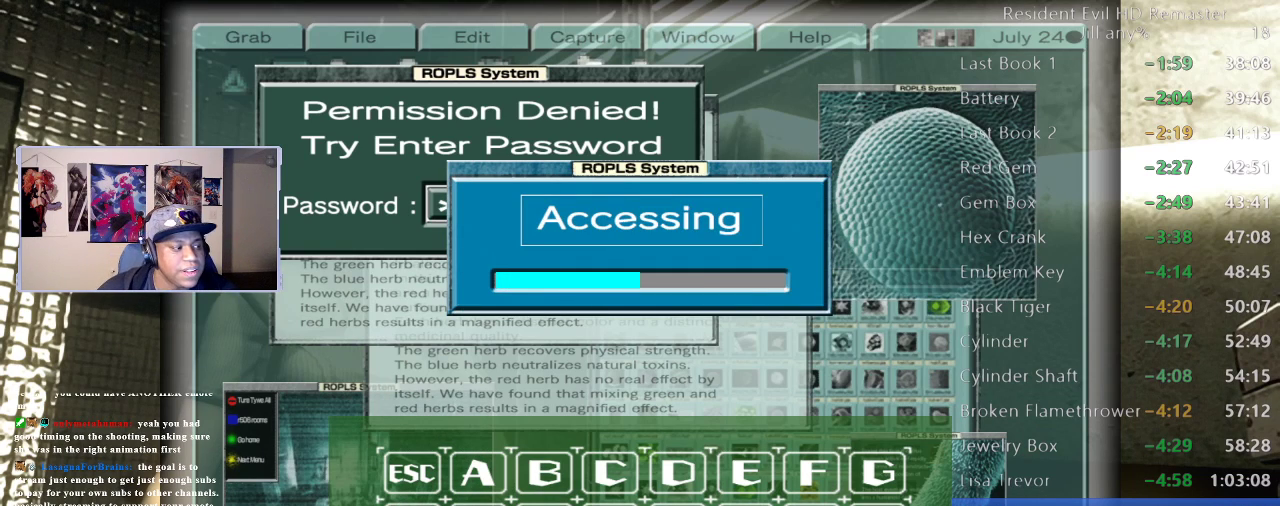
{"buttons": ["A"], "left_stick": "center", "right_stick": "center", "events": []}